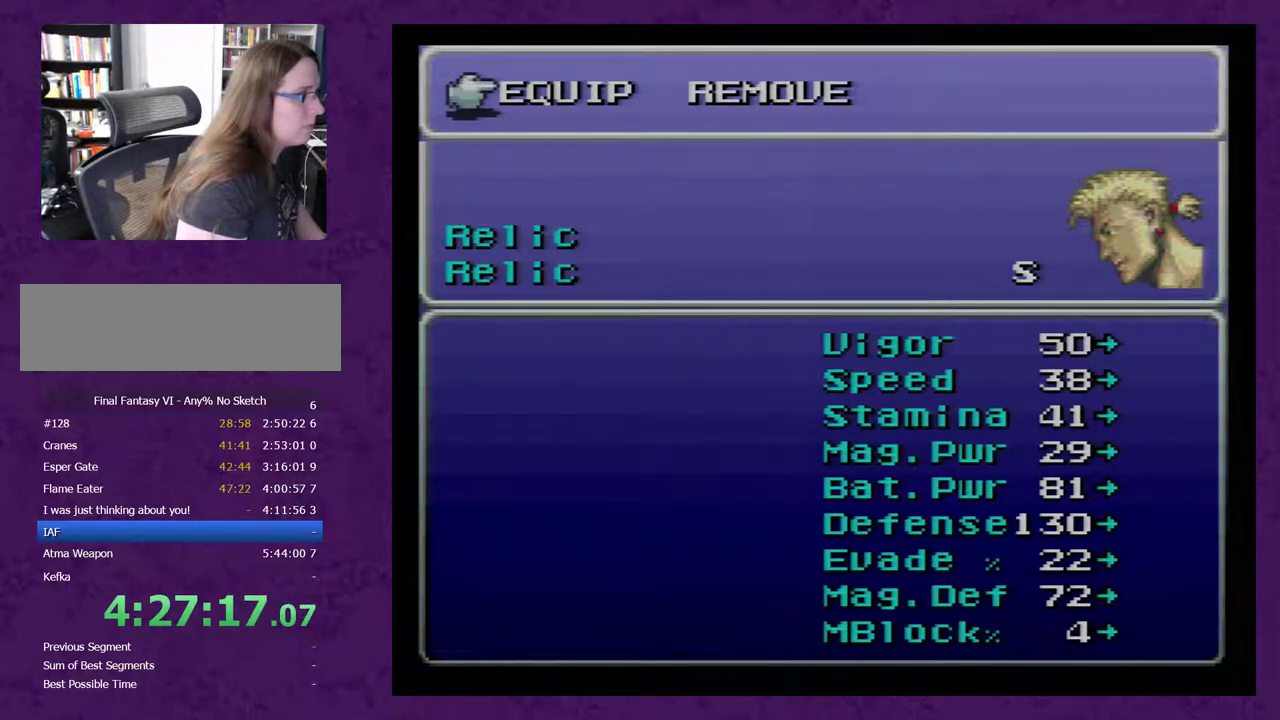
Gameplay with a controller (Nintendo layout); each line is a JSON object with the inputs held at the frame after it. "events" lists button and stick changes between this image and that frame as [ms after this image, input, new state], when the widget could be followed in between. Not read: L3 R3.
{"buttons": [], "events": [[267, "A", "down"], [333, "A", "up"], [400, "A", "down"], [450, "A", "up"]]}
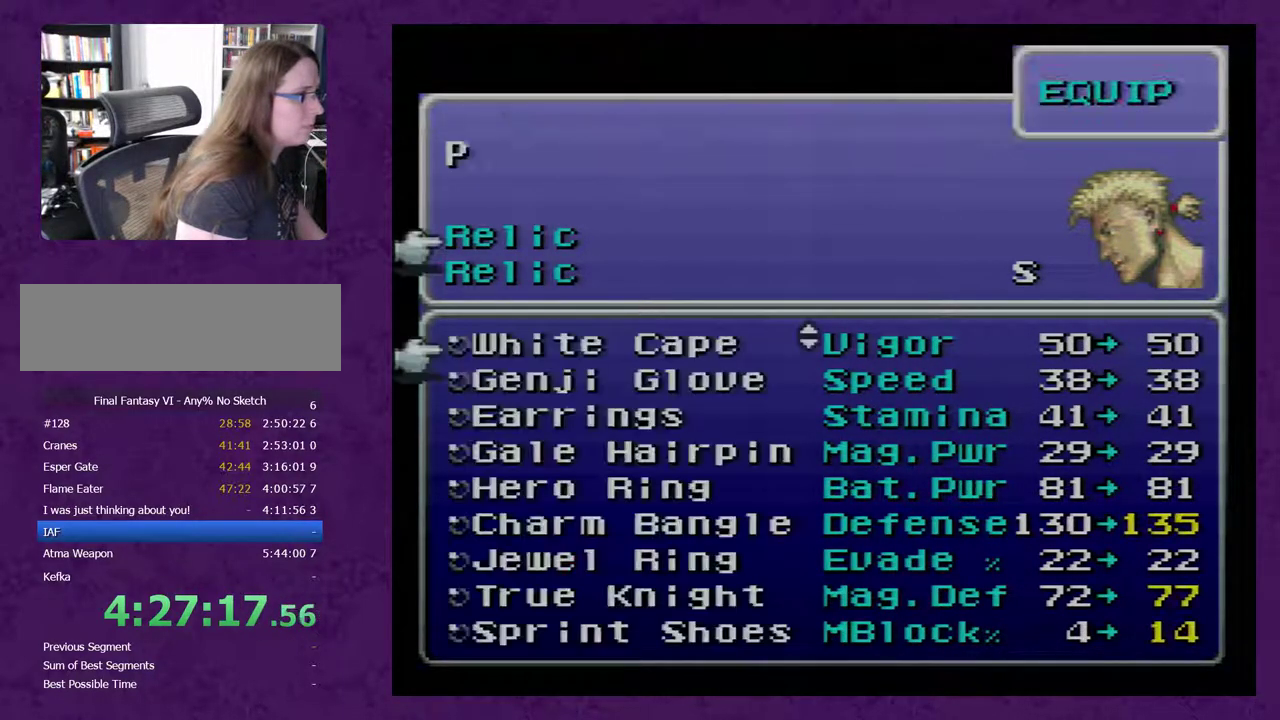
{"buttons": ["DPAD_DOWN"], "events": [[367, "DPAD_DOWN", "down"]]}
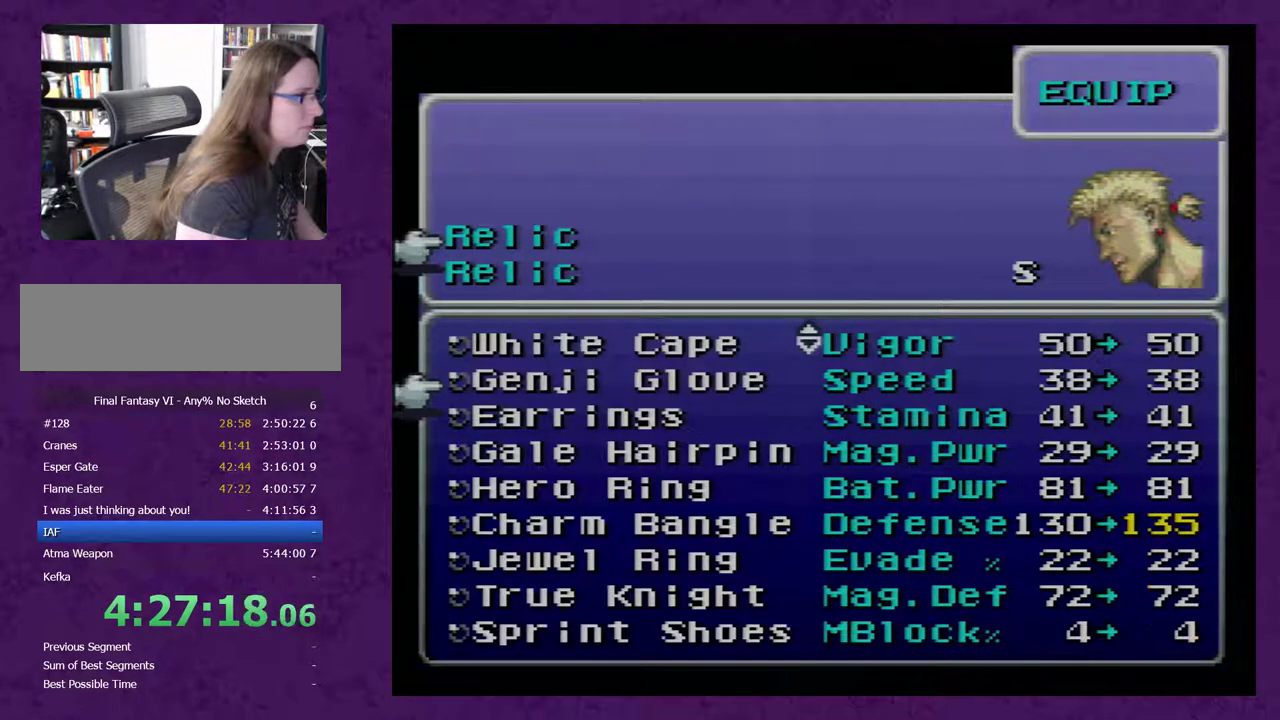
{"buttons": [], "events": [[83, "DPAD_DOWN", "up"]]}
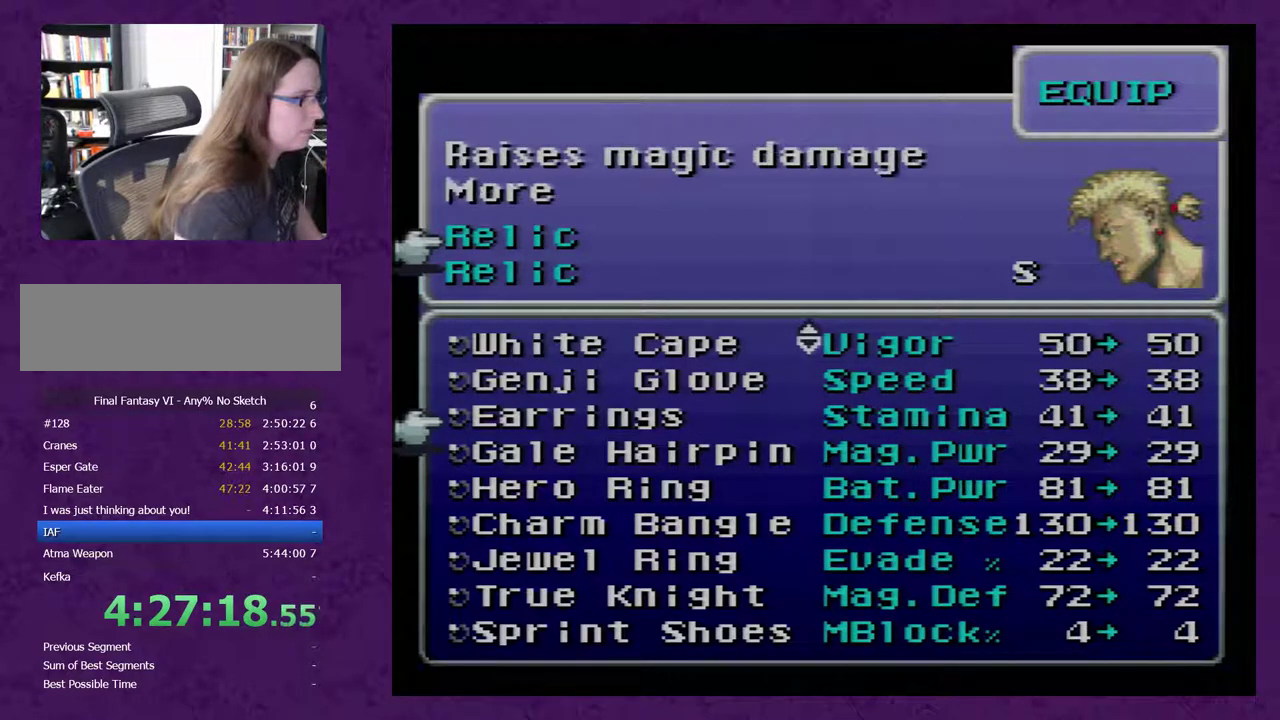
{"buttons": [], "events": []}
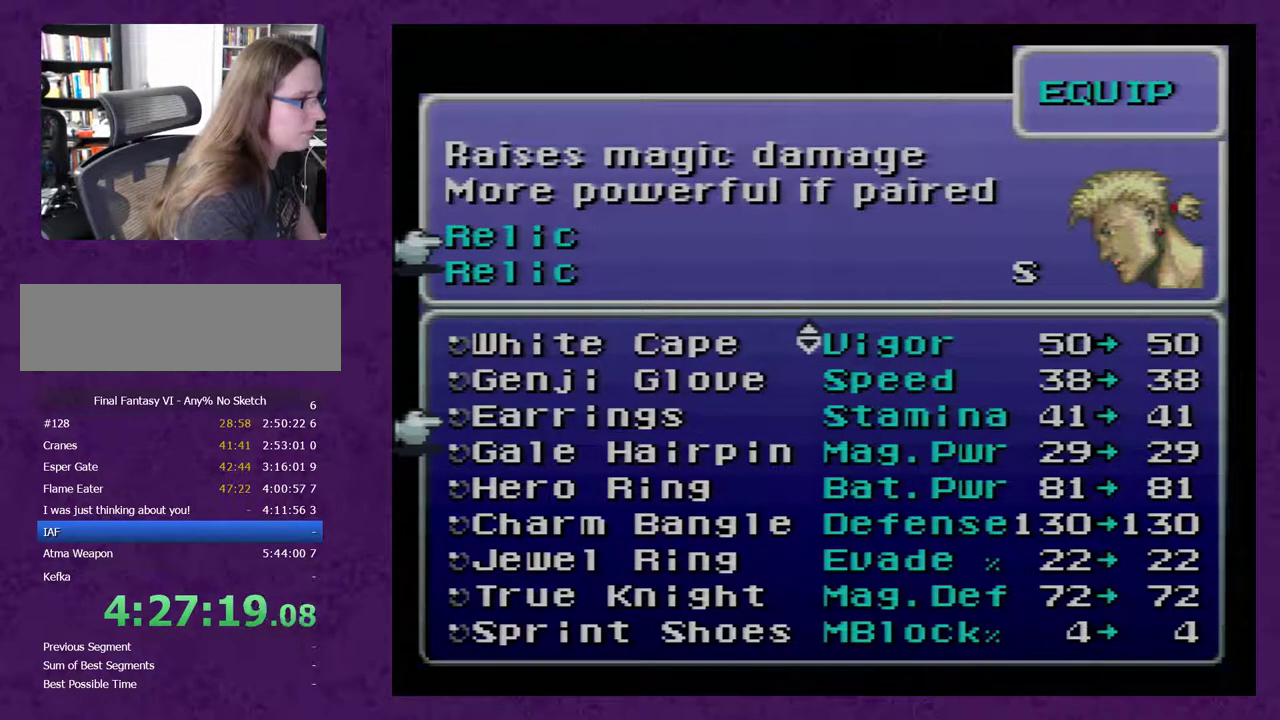
{"buttons": [], "events": [[367, "B", "down"], [450, "B", "up"]]}
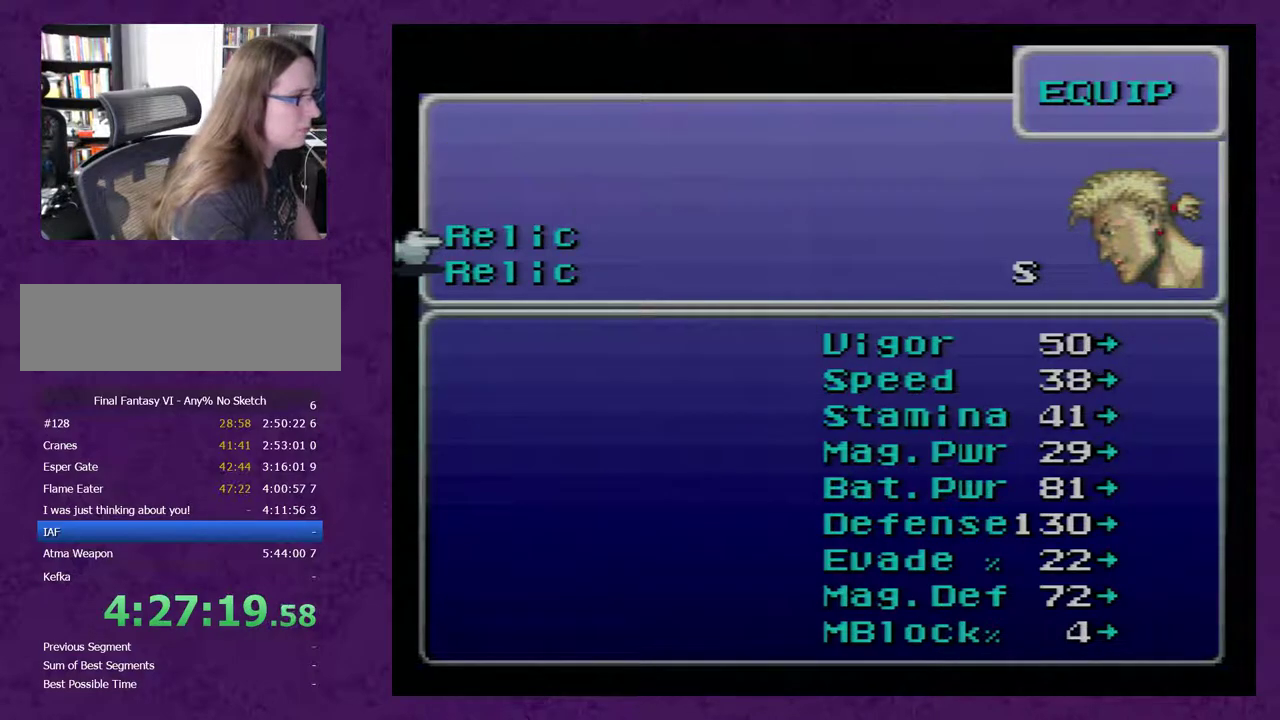
{"buttons": [], "events": [[117, "B", "down"], [167, "B", "up"]]}
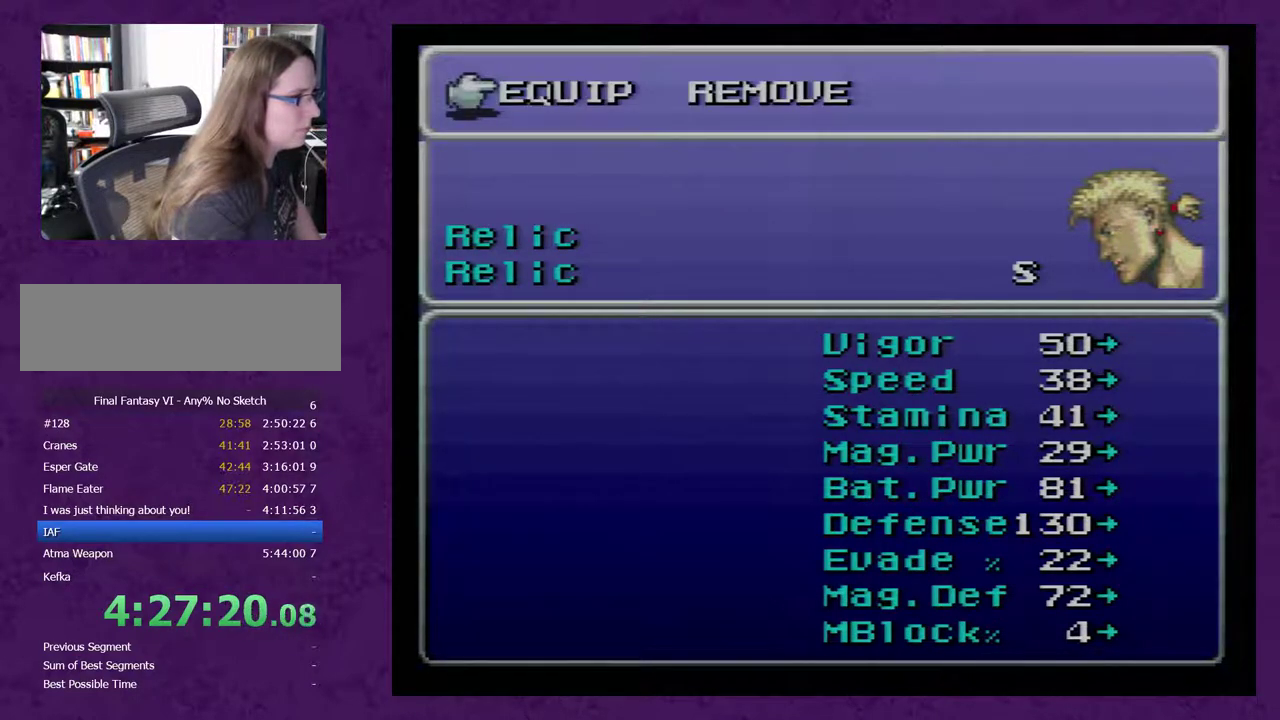
{"buttons": ["A"], "events": [[450, "A", "down"]]}
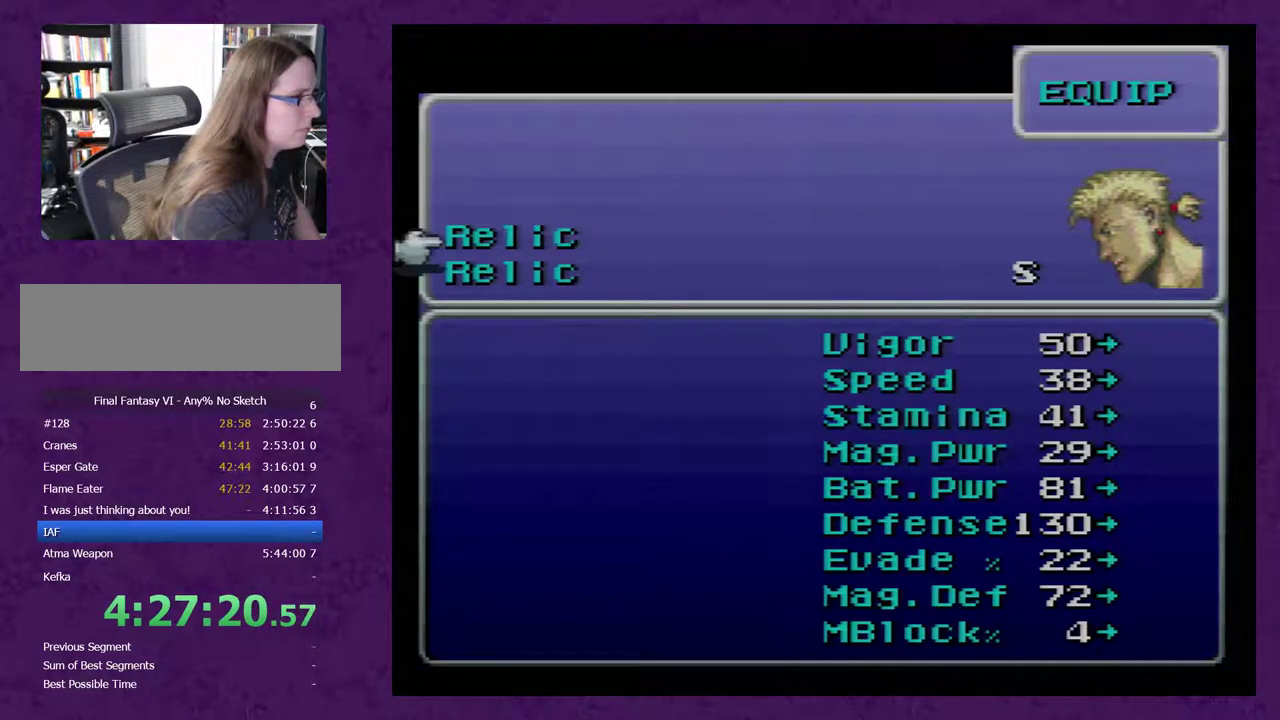
{"buttons": ["B"], "events": [[50, "A", "up"], [417, "B", "down"]]}
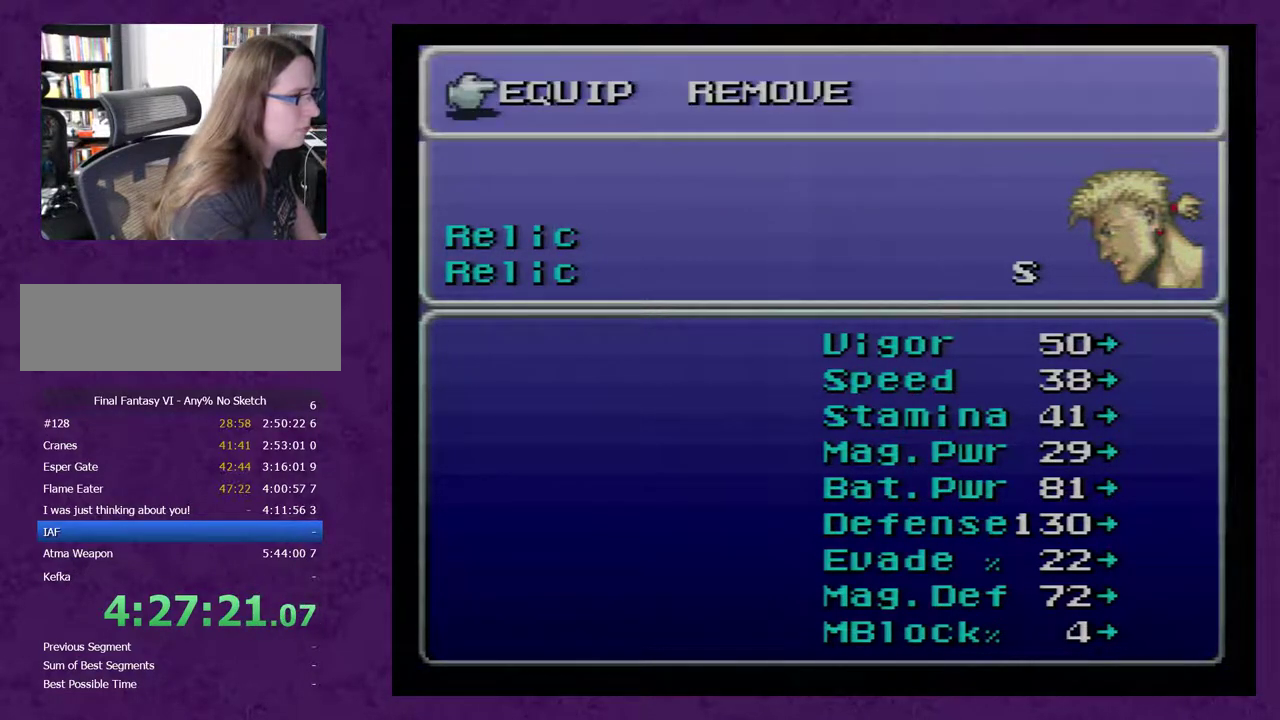
{"buttons": [], "events": [[17, "B", "up"]]}
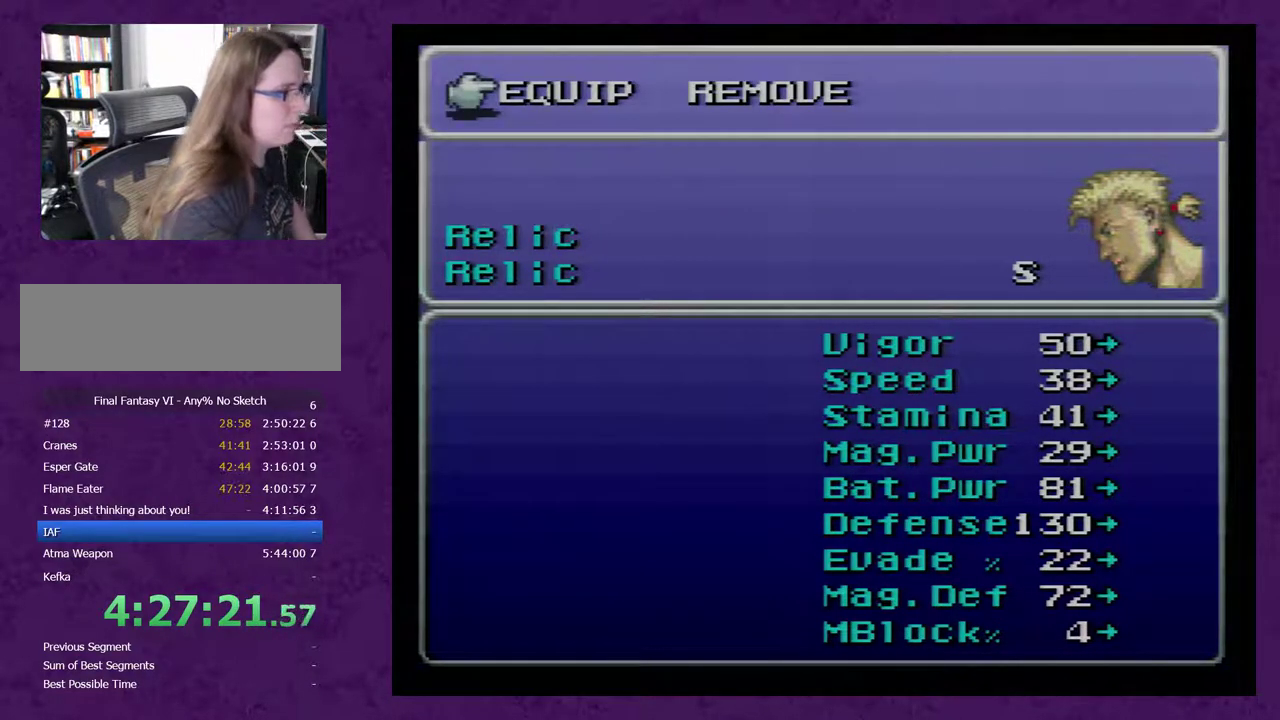
{"buttons": [], "events": [[33, "B", "down"], [100, "B", "up"]]}
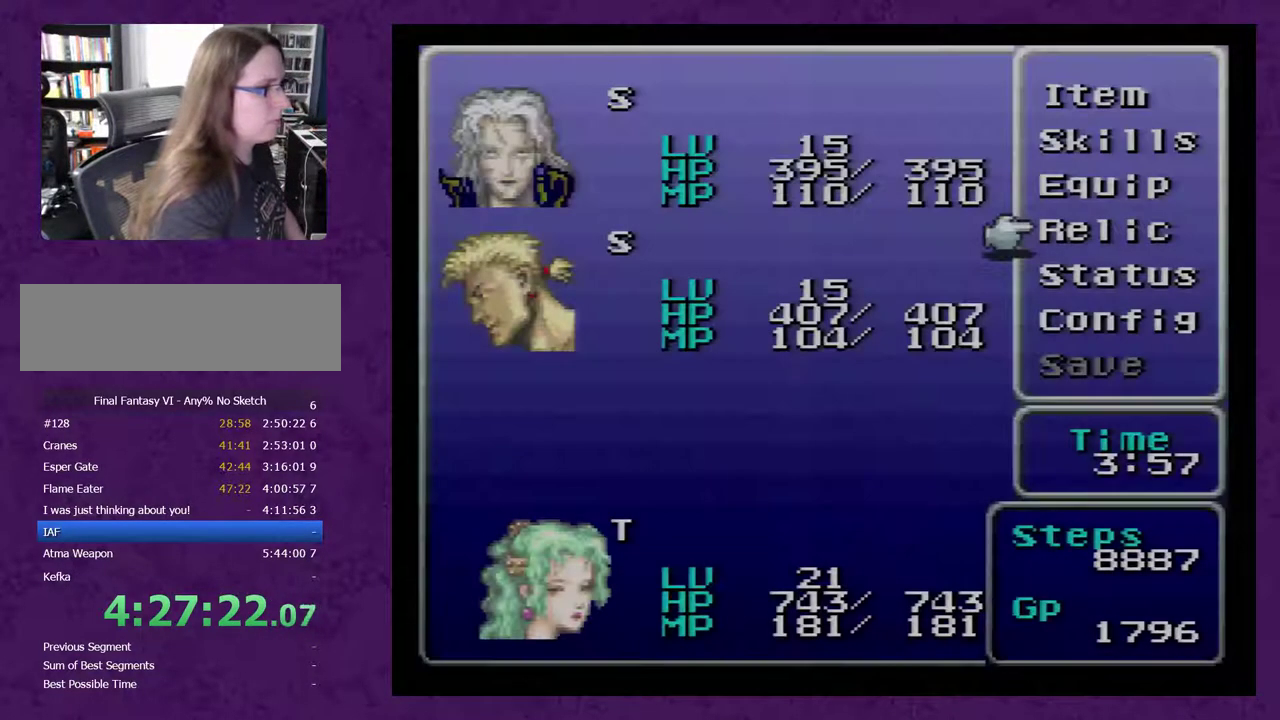
{"buttons": [], "events": []}
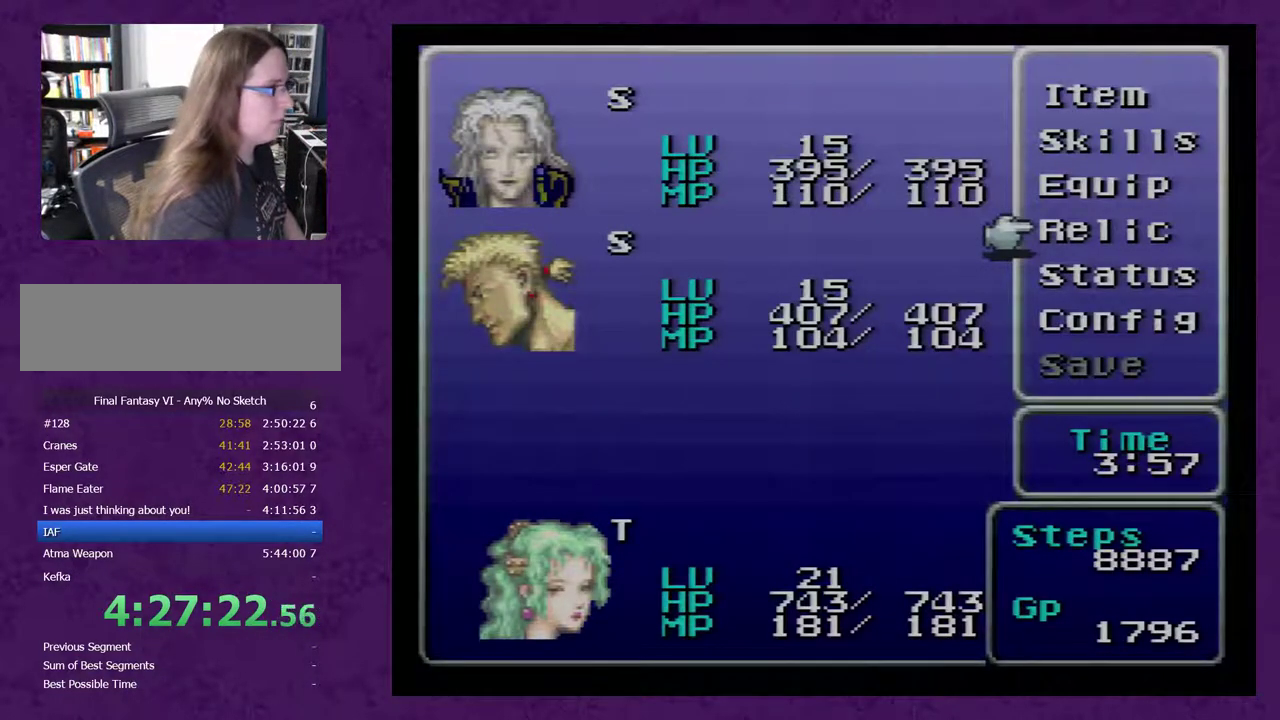
{"buttons": [], "events": [[250, "A", "down"], [333, "A", "up"]]}
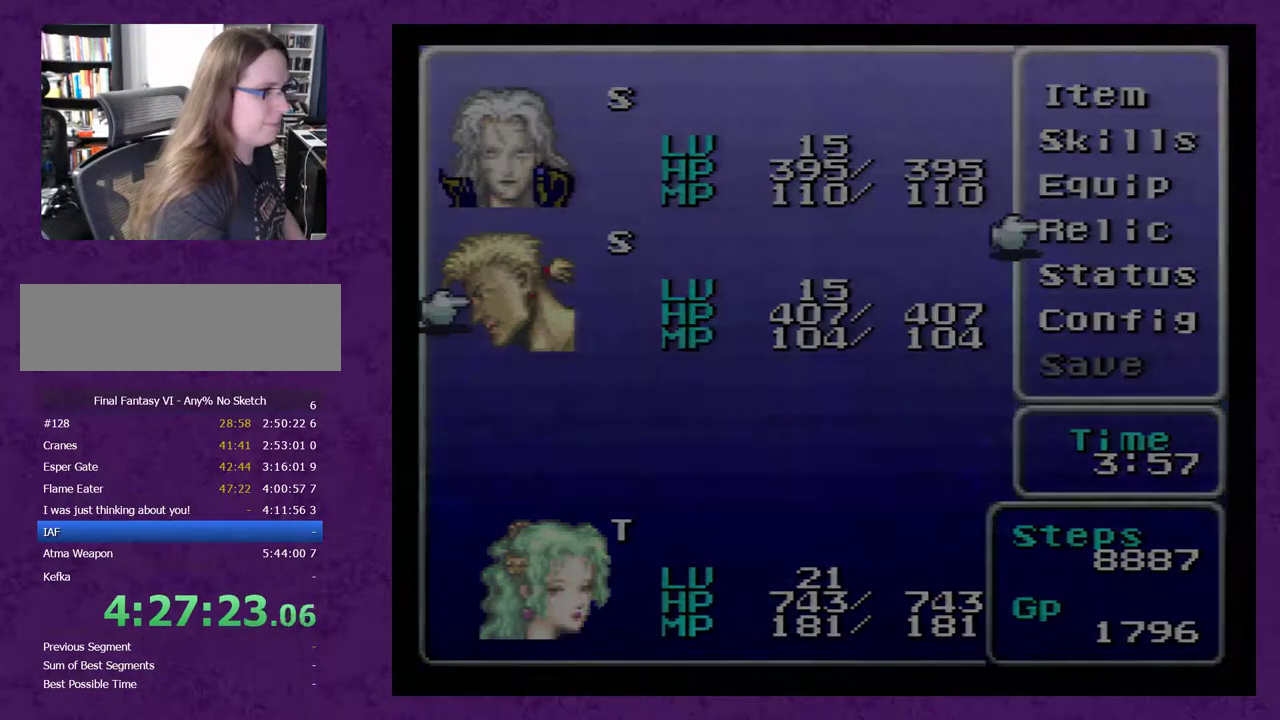
{"buttons": [], "events": []}
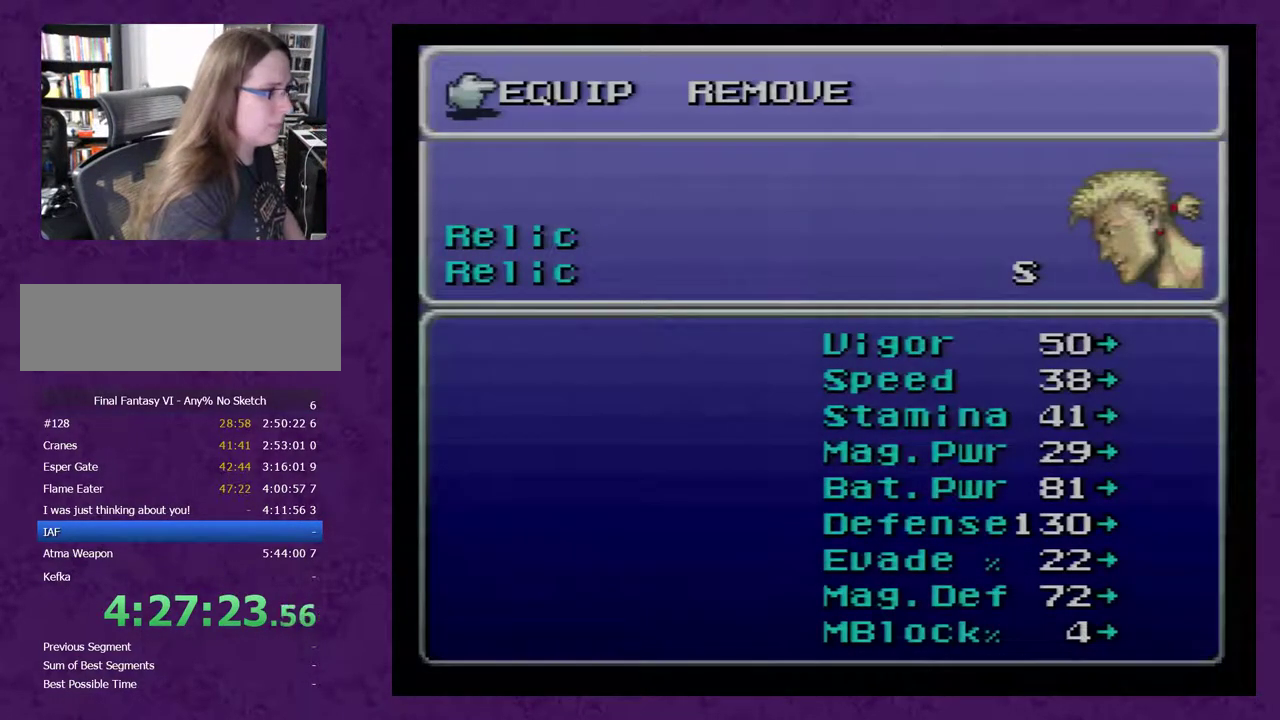
{"buttons": [], "events": [[117, "A", "down"], [217, "A", "up"], [400, "A", "down"], [450, "A", "up"]]}